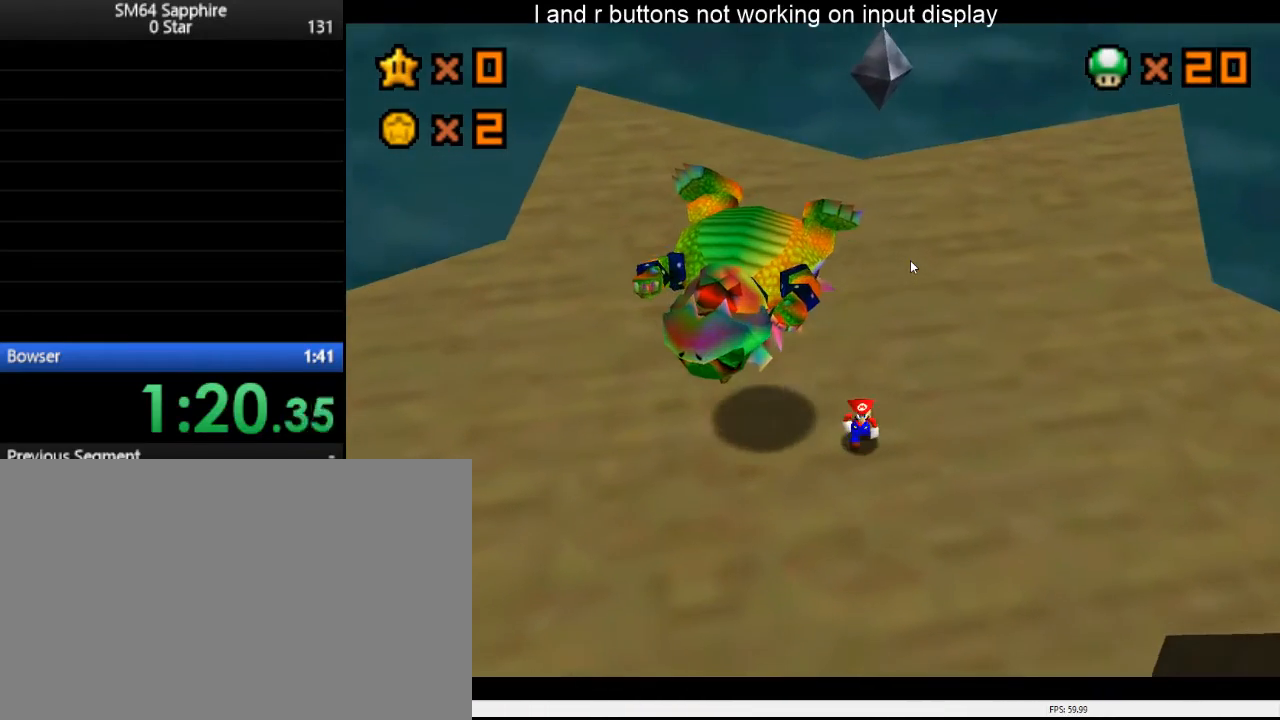
Gameplay with a controller (Nintendo layout); each line is a JSON object with the inputs held at the frame after it (dt_ms = milliseconds from this image to that frame). "events" lists button and stick changes between this image and that frame as [ms after this image, input, new state], when the widget could be followed in between. Not read: A L3 R1 R3.
{"dt_ms": 500, "buttons": [], "left_stick": "down", "right_stick": "center", "events": [[67, "left_stick", "down"]]}
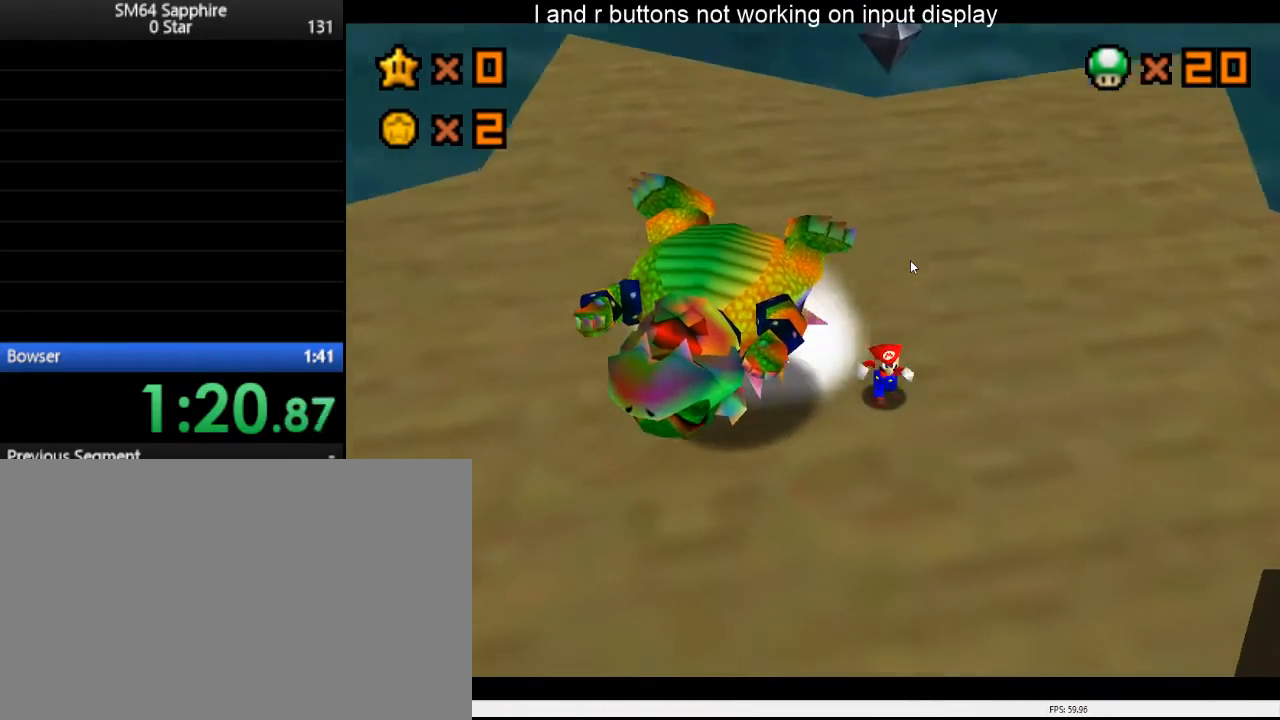
{"dt_ms": 1000, "buttons": [], "left_stick": "center", "right_stick": "center", "events": [[400, "left_stick", "left"], [700, "left_stick", "center"]]}
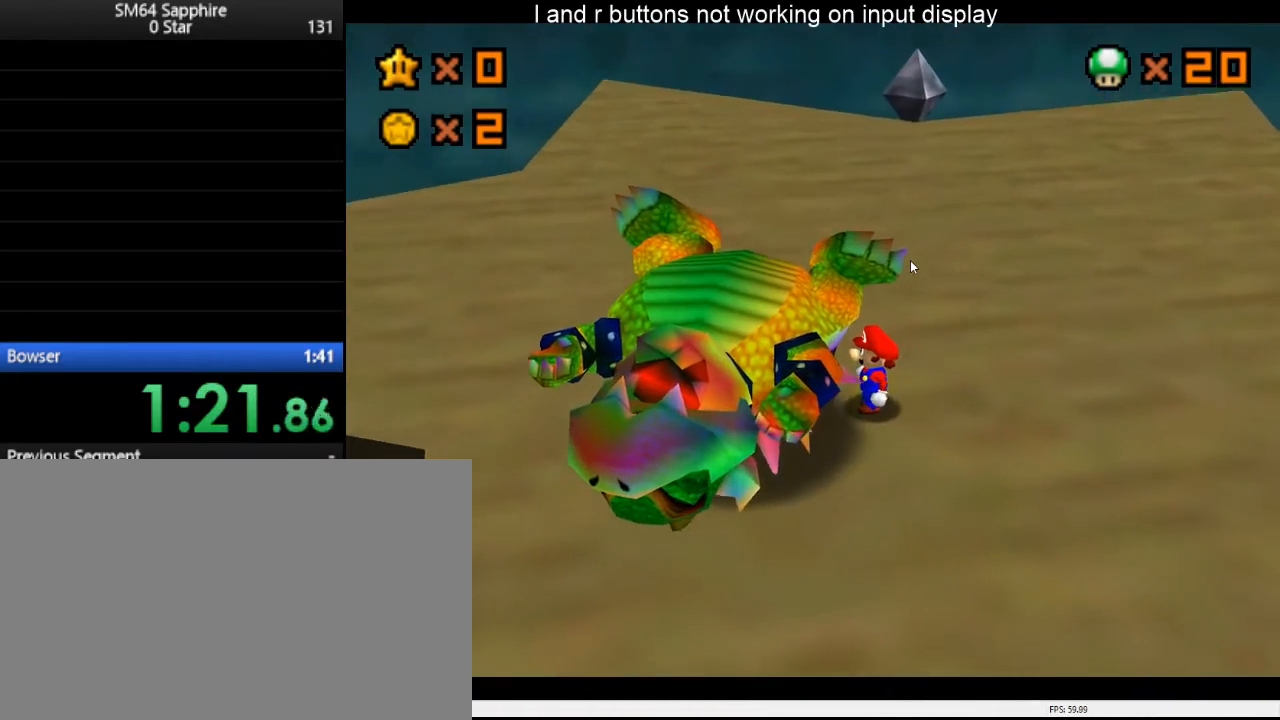
{"dt_ms": 500, "buttons": [], "left_stick": "center", "right_stick": "center", "events": []}
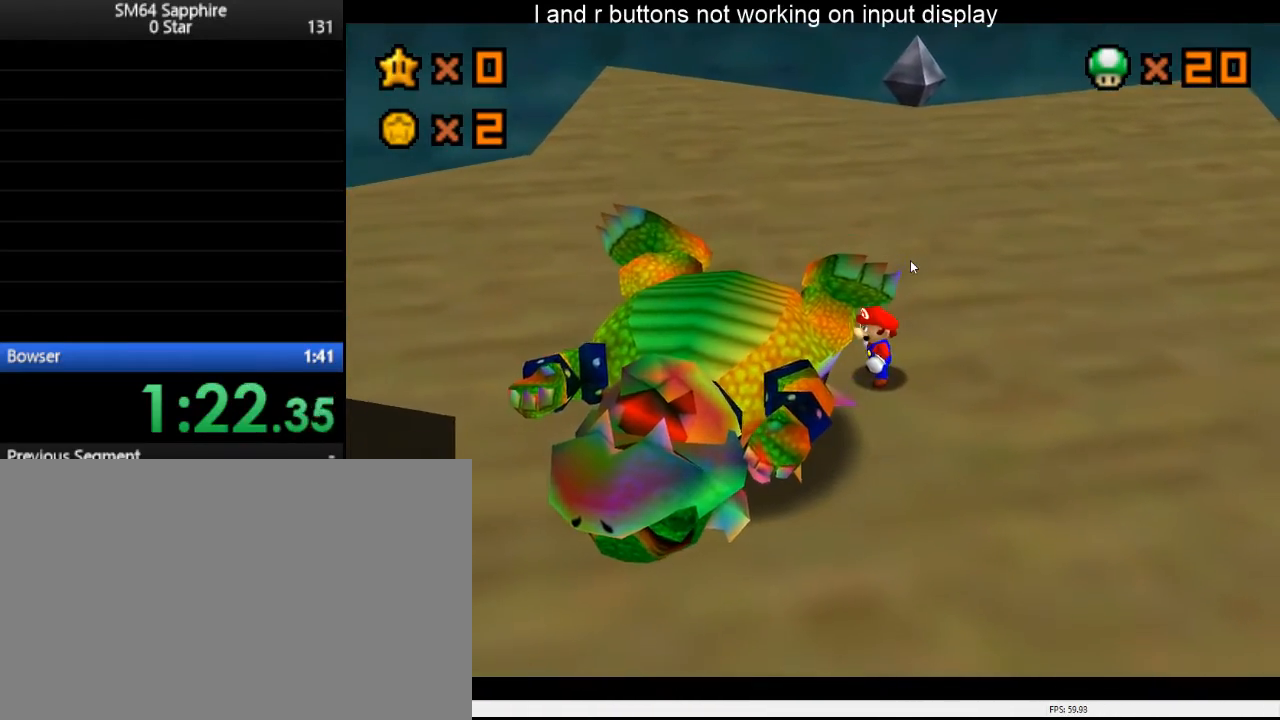
{"dt_ms": 1000, "buttons": [], "left_stick": "down-left", "right_stick": "center", "events": [[367, "left_stick", "down"], [667, "left_stick", "down-left"]]}
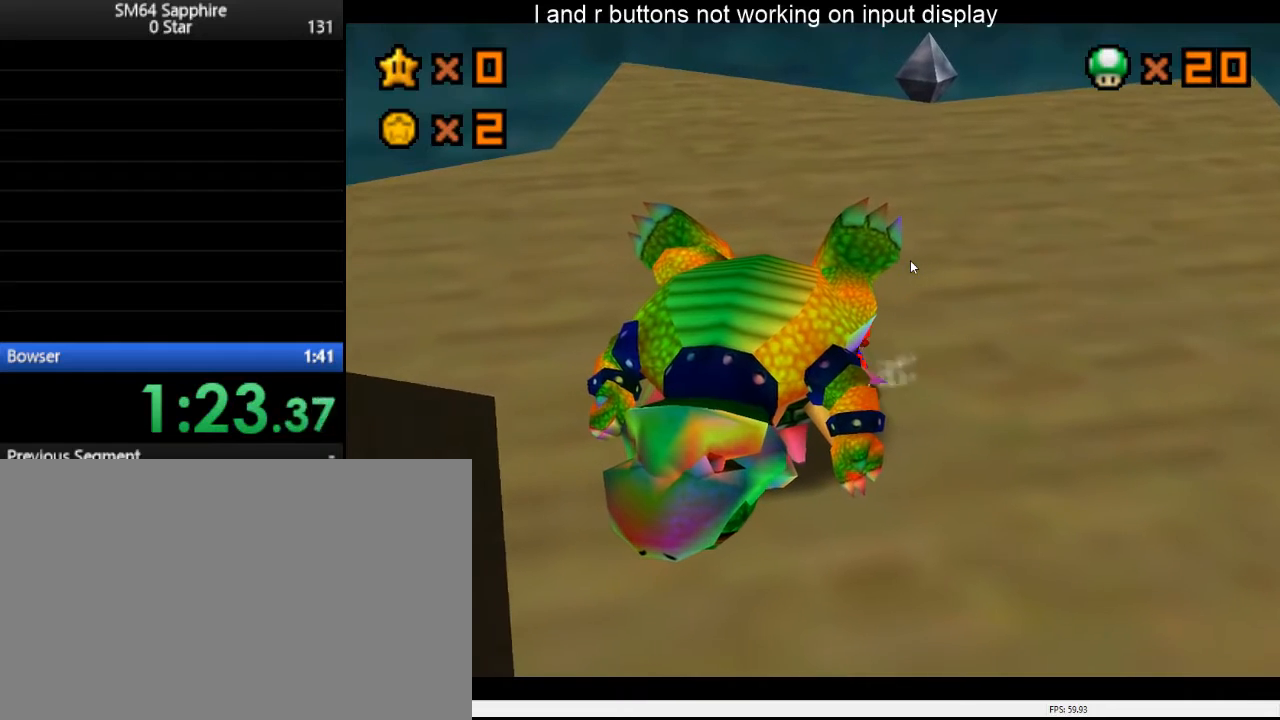
{"dt_ms": 500, "buttons": [], "left_stick": "center", "right_stick": "center", "events": [[267, "left_stick", "center"]]}
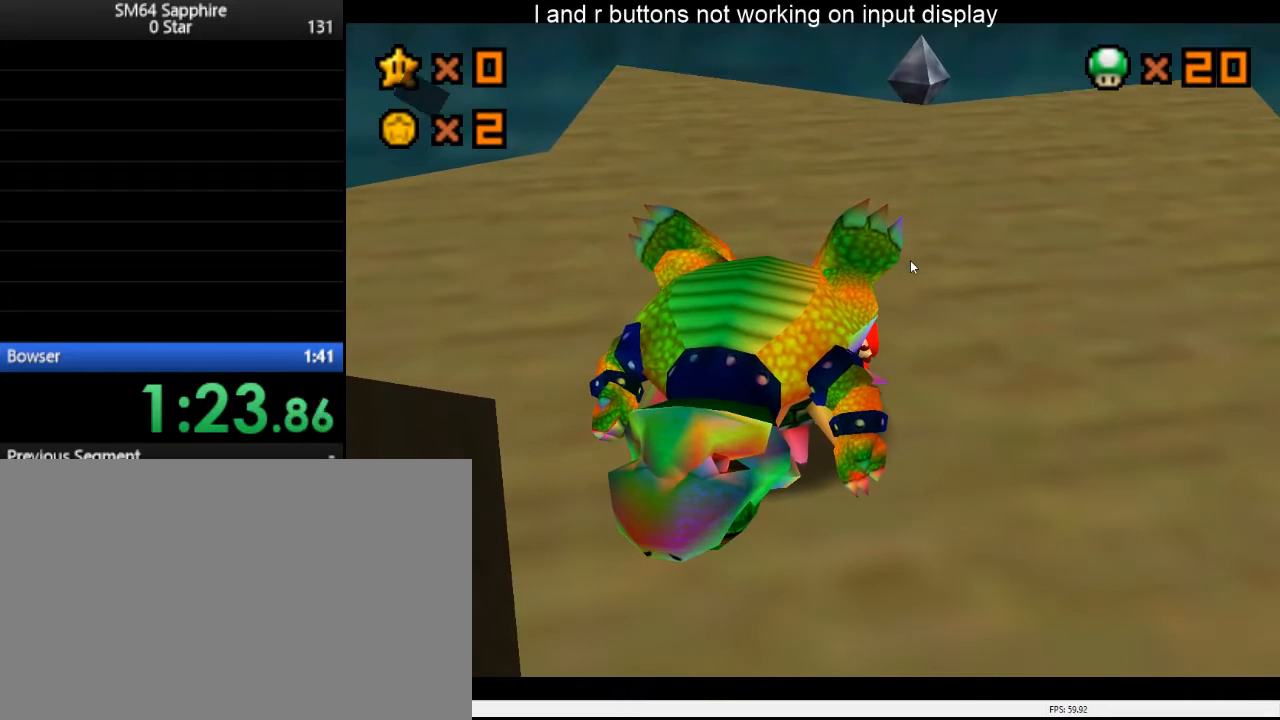
{"dt_ms": 500, "buttons": [], "left_stick": "center", "right_stick": "center", "events": [[200, "Y", "down"], [300, "Y", "up"]]}
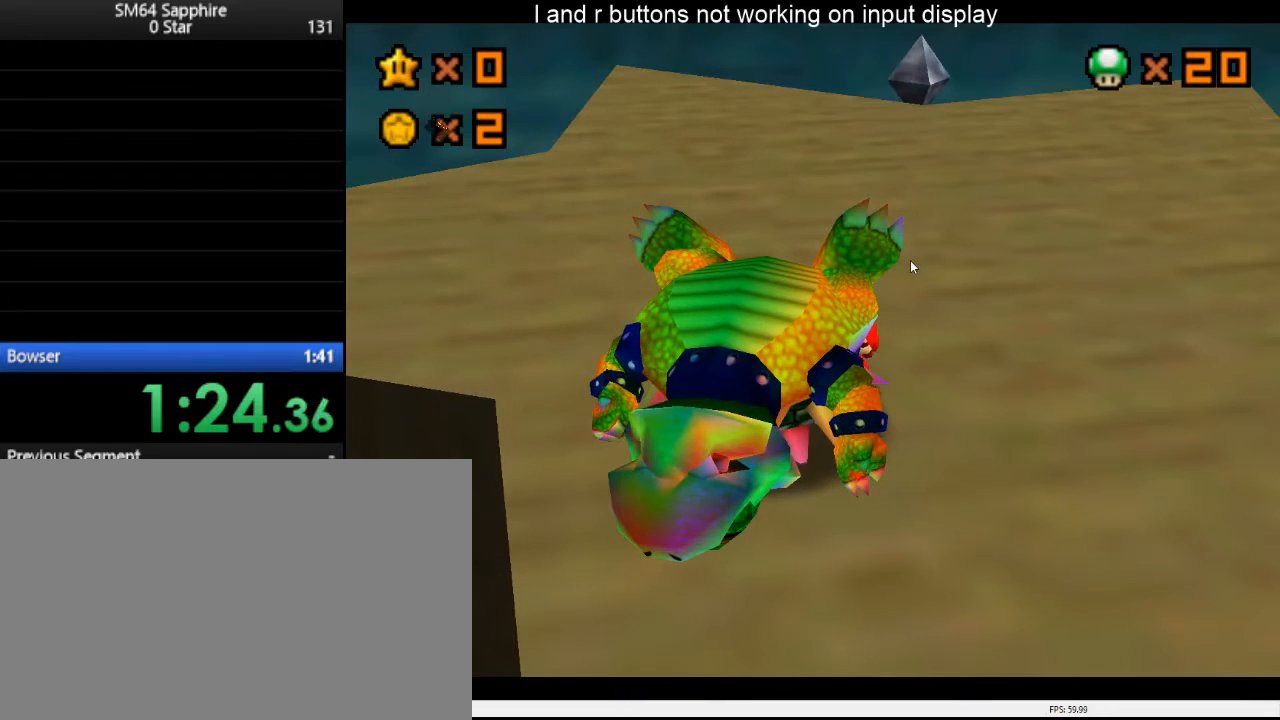
{"dt_ms": 500, "buttons": [], "left_stick": "up", "right_stick": "center", "events": [[467, "left_stick", "up"]]}
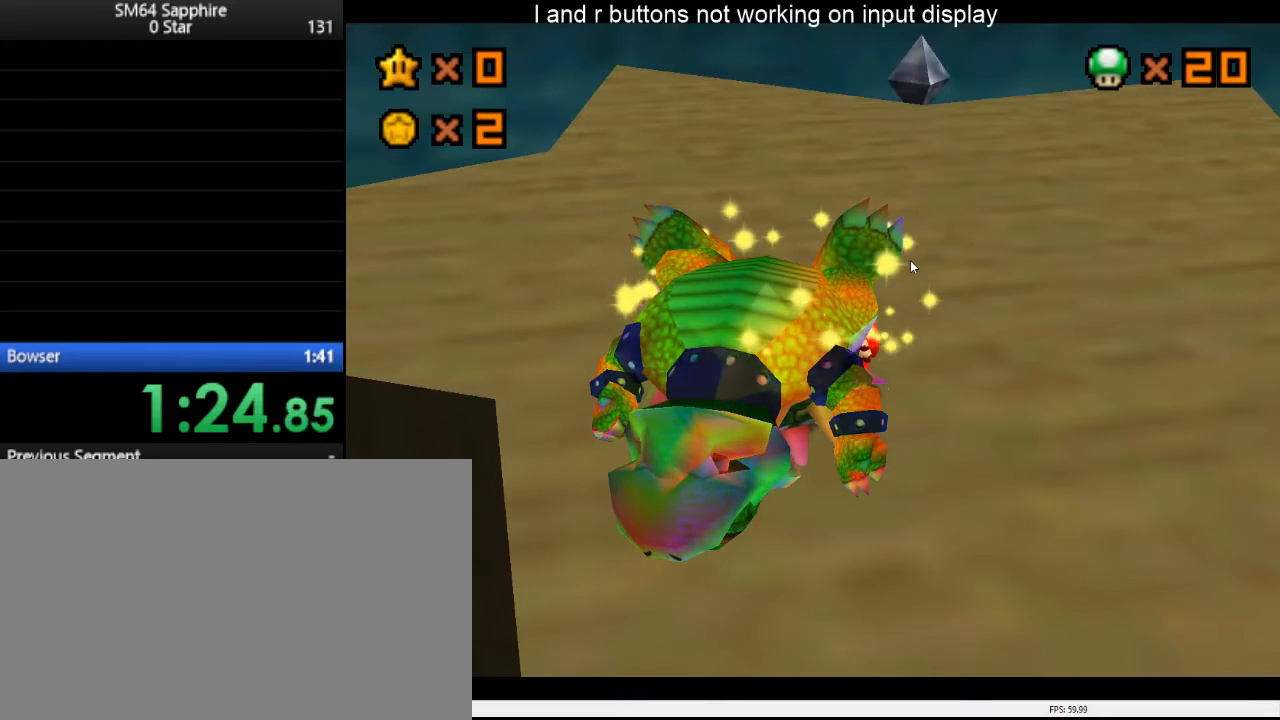
{"dt_ms": 500, "buttons": [], "left_stick": "center", "right_stick": "center", "events": [[100, "left_stick", "center"]]}
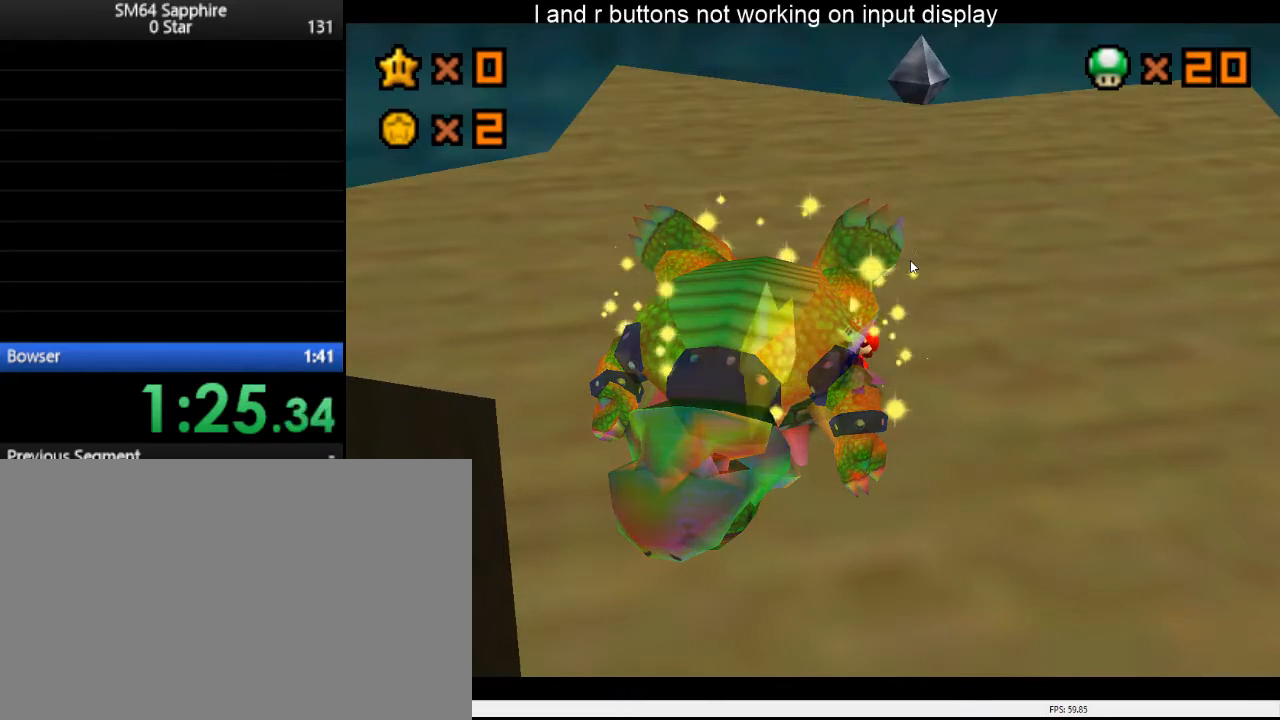
{"dt_ms": 500, "buttons": [], "left_stick": "center", "right_stick": "center", "events": []}
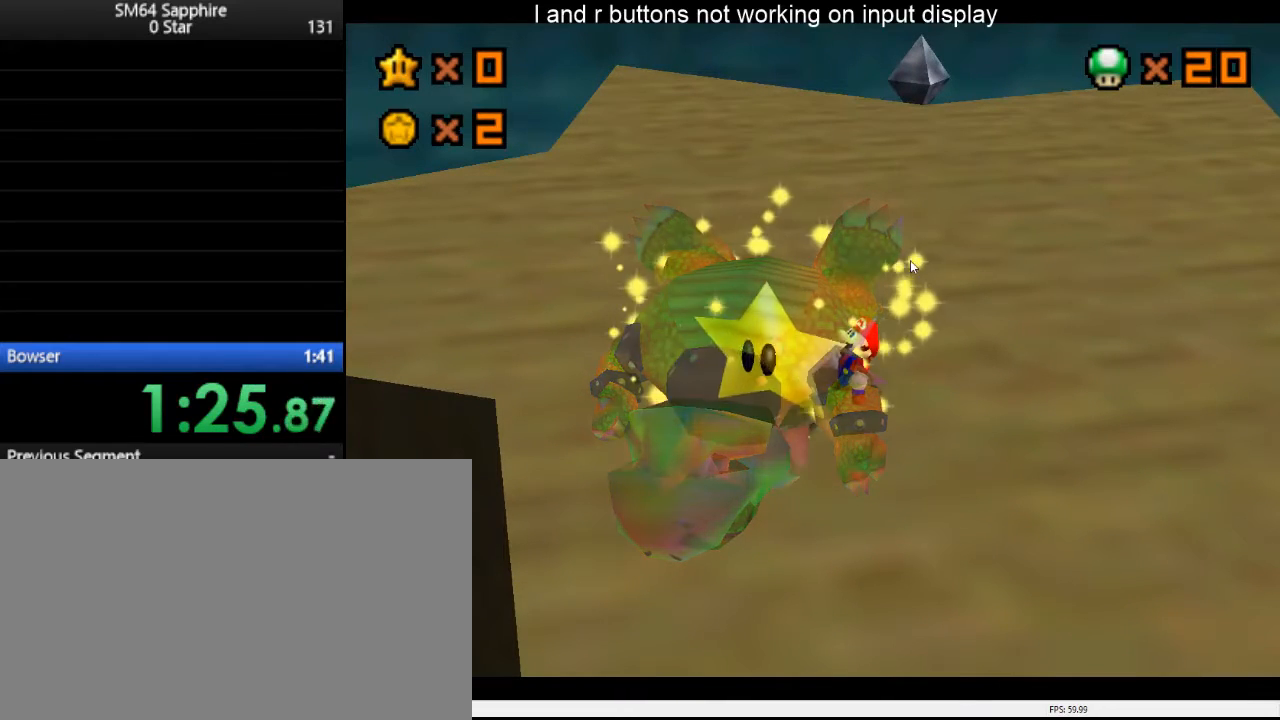
{"dt_ms": 500, "buttons": [], "left_stick": "center", "right_stick": "center", "events": []}
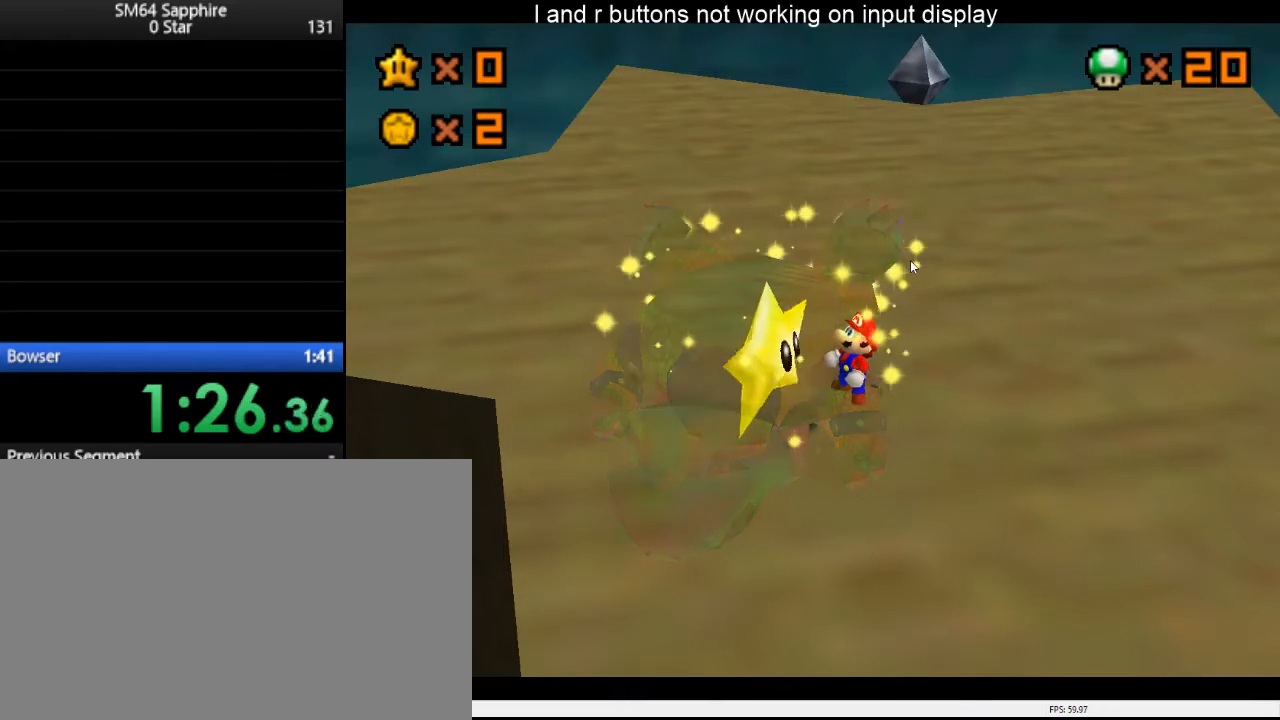
{"dt_ms": 500, "buttons": [], "left_stick": "center", "right_stick": "center", "events": []}
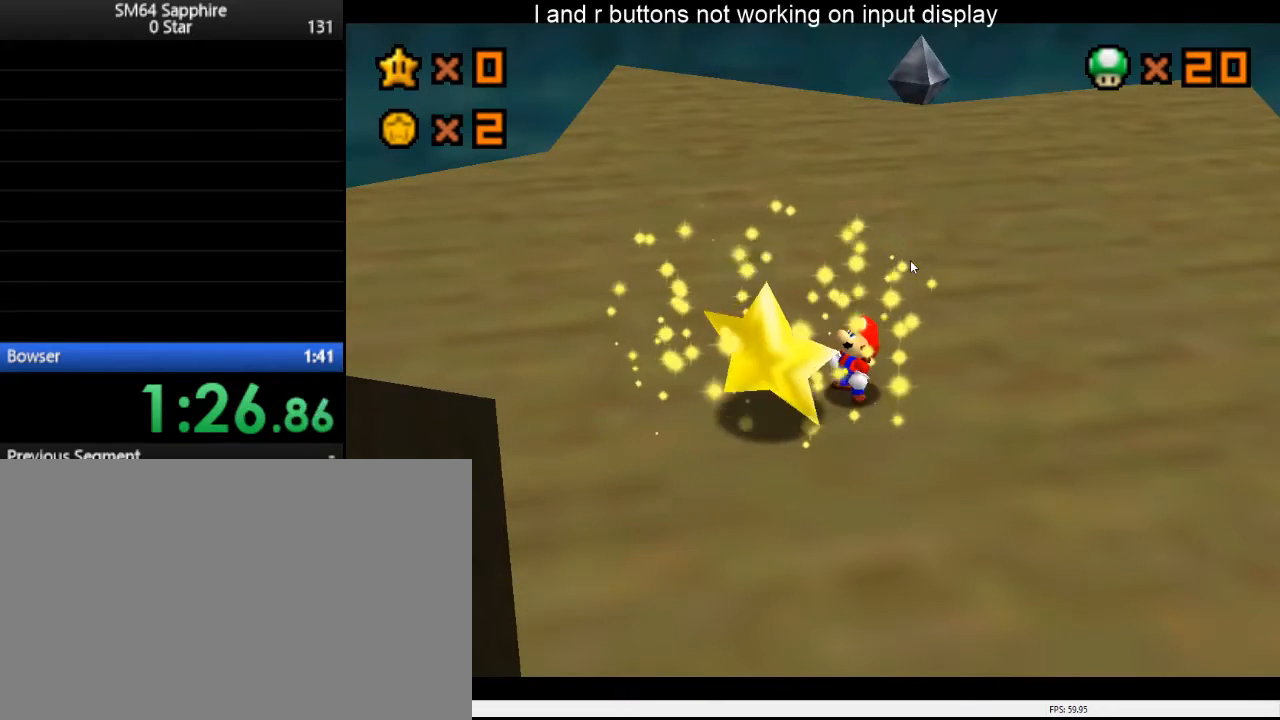
{"dt_ms": 500, "buttons": [], "left_stick": "center", "right_stick": "center", "events": []}
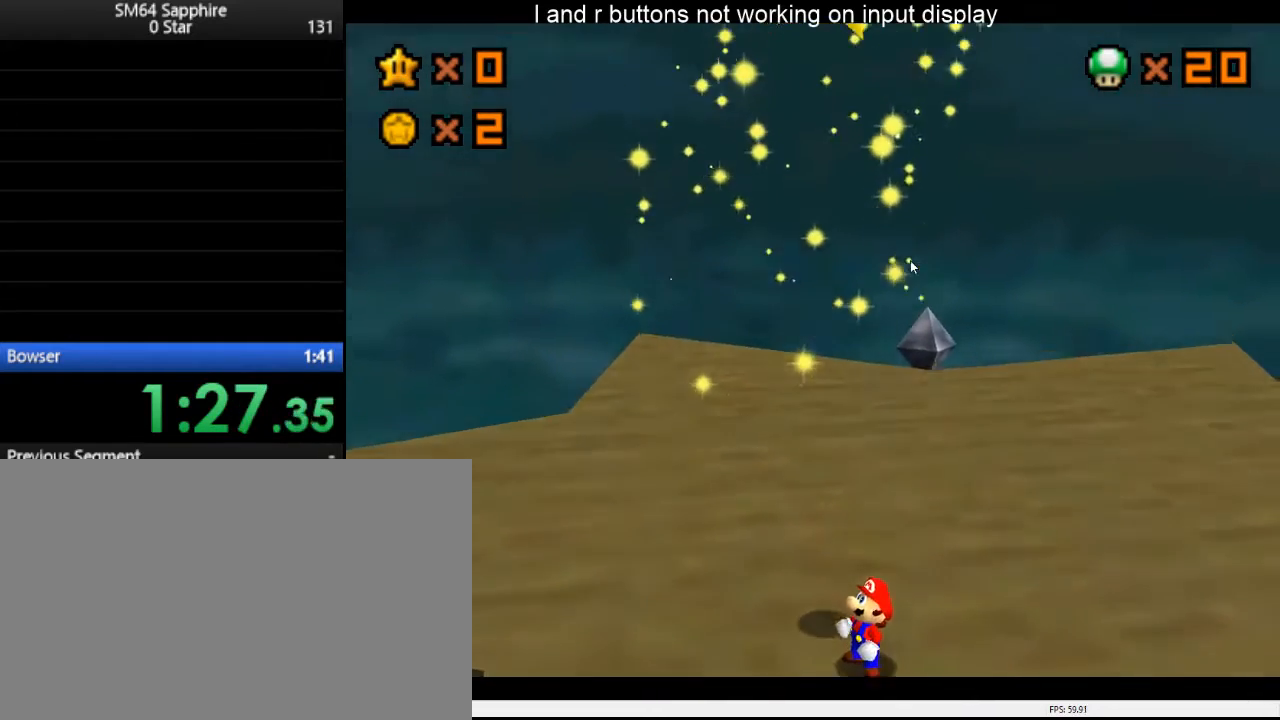
{"dt_ms": 500, "buttons": [], "left_stick": "center", "right_stick": "center", "events": []}
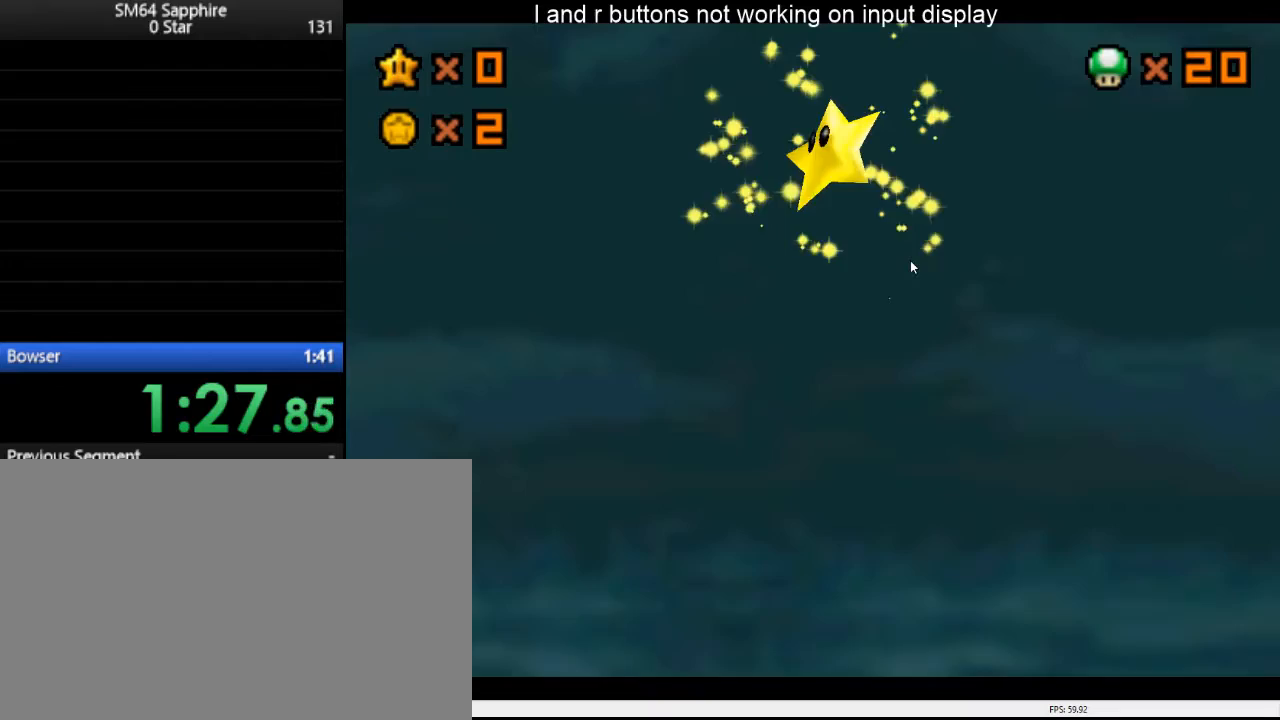
{"dt_ms": 500, "buttons": [], "left_stick": "center", "right_stick": "center", "events": []}
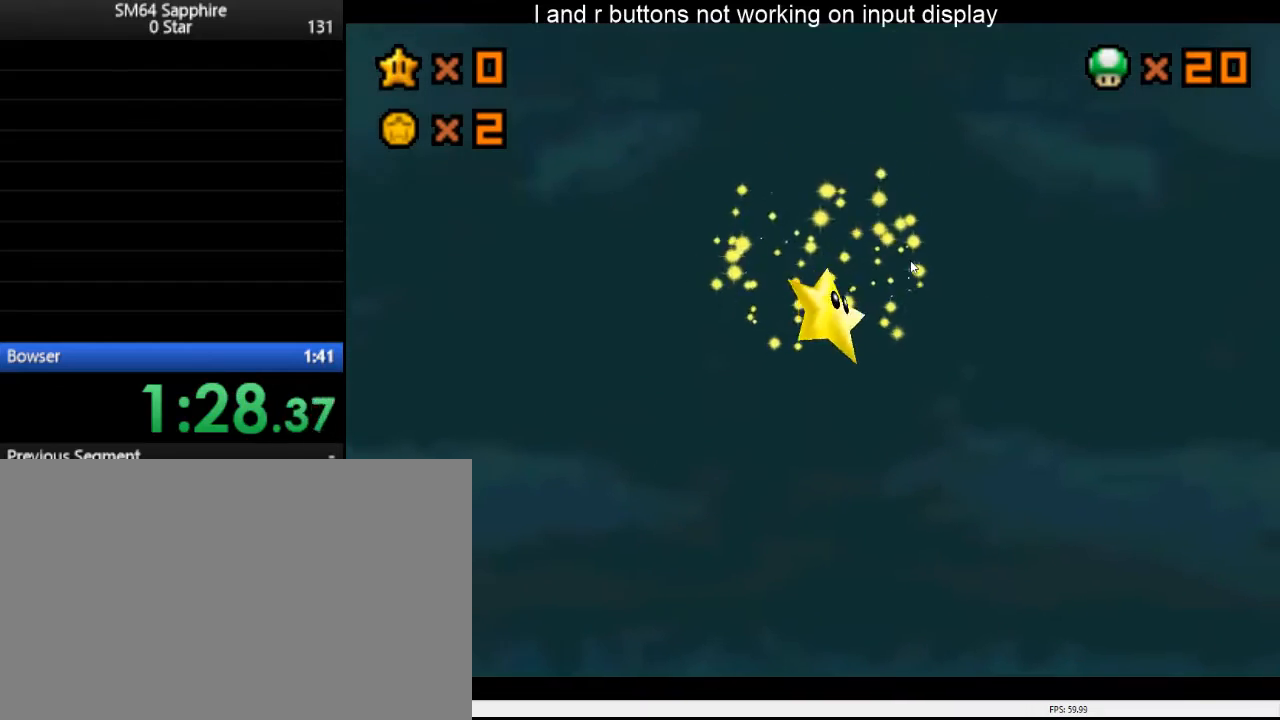
{"dt_ms": 500, "buttons": [], "left_stick": "center", "right_stick": "center", "events": []}
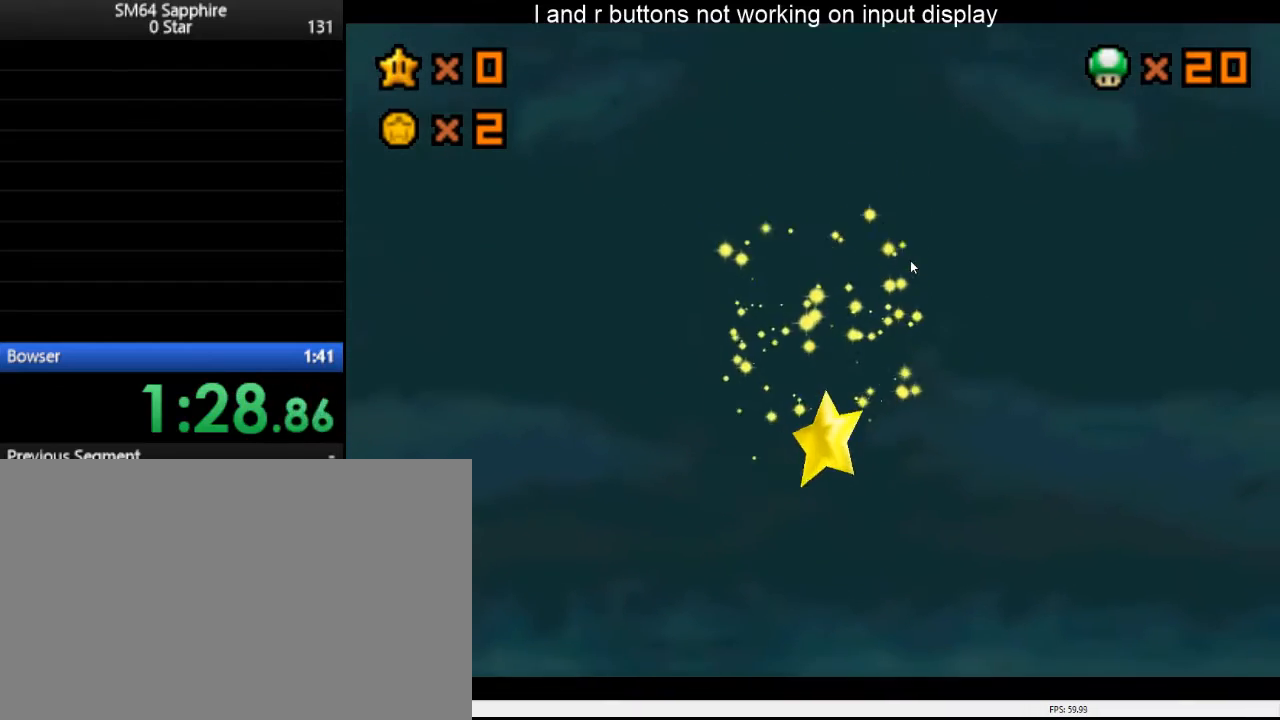
{"dt_ms": 500, "buttons": [], "left_stick": "center", "right_stick": "center", "events": []}
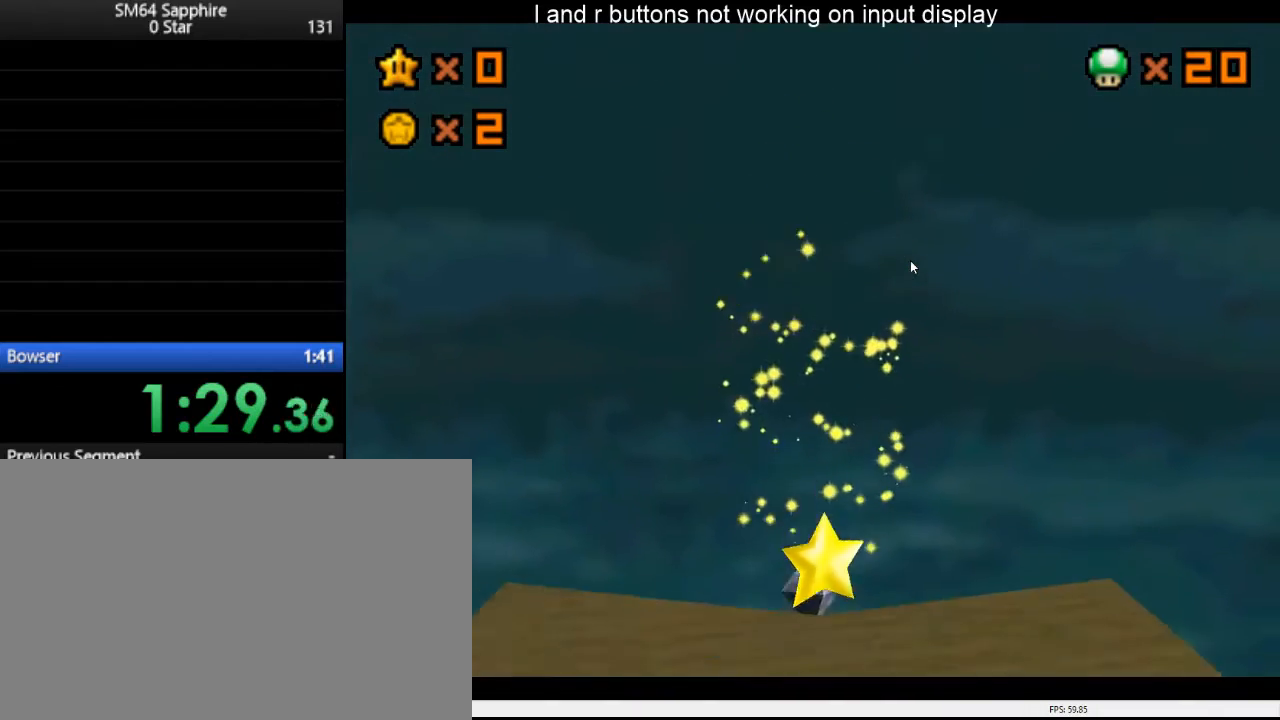
{"dt_ms": 500, "buttons": [], "left_stick": "center", "right_stick": "center", "events": []}
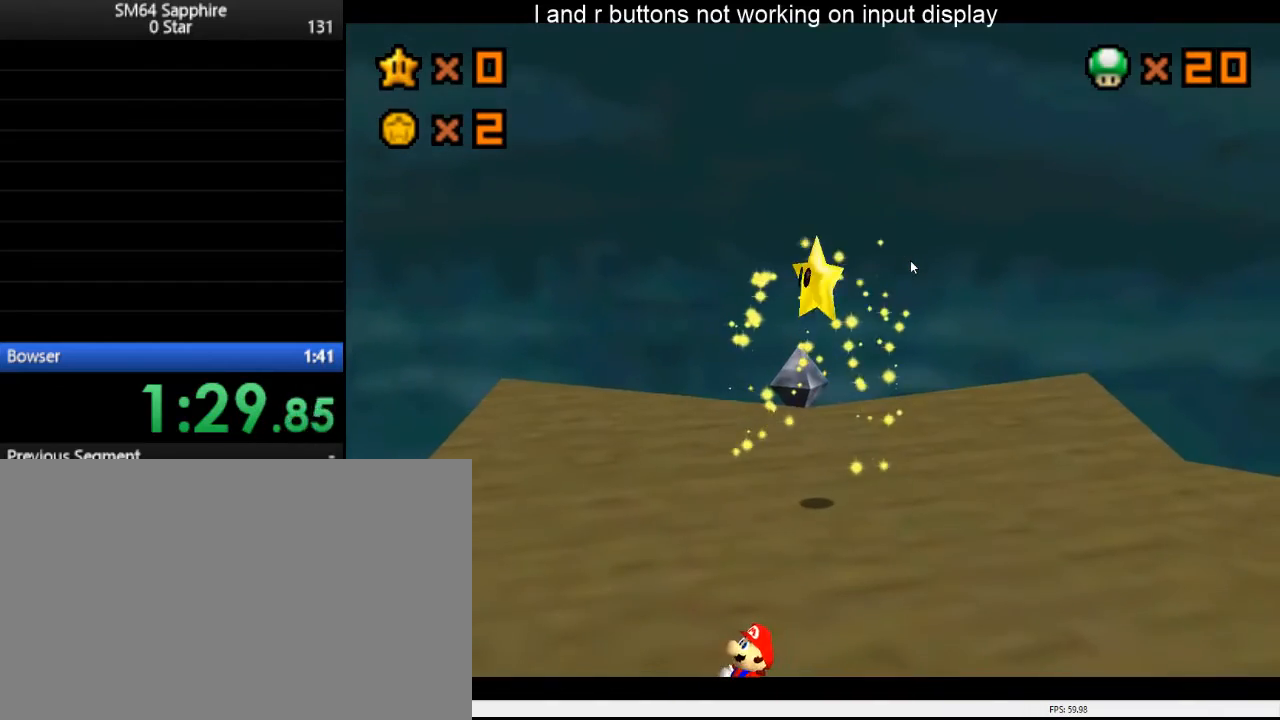
{"dt_ms": 500, "buttons": [], "left_stick": "center", "right_stick": "center", "events": []}
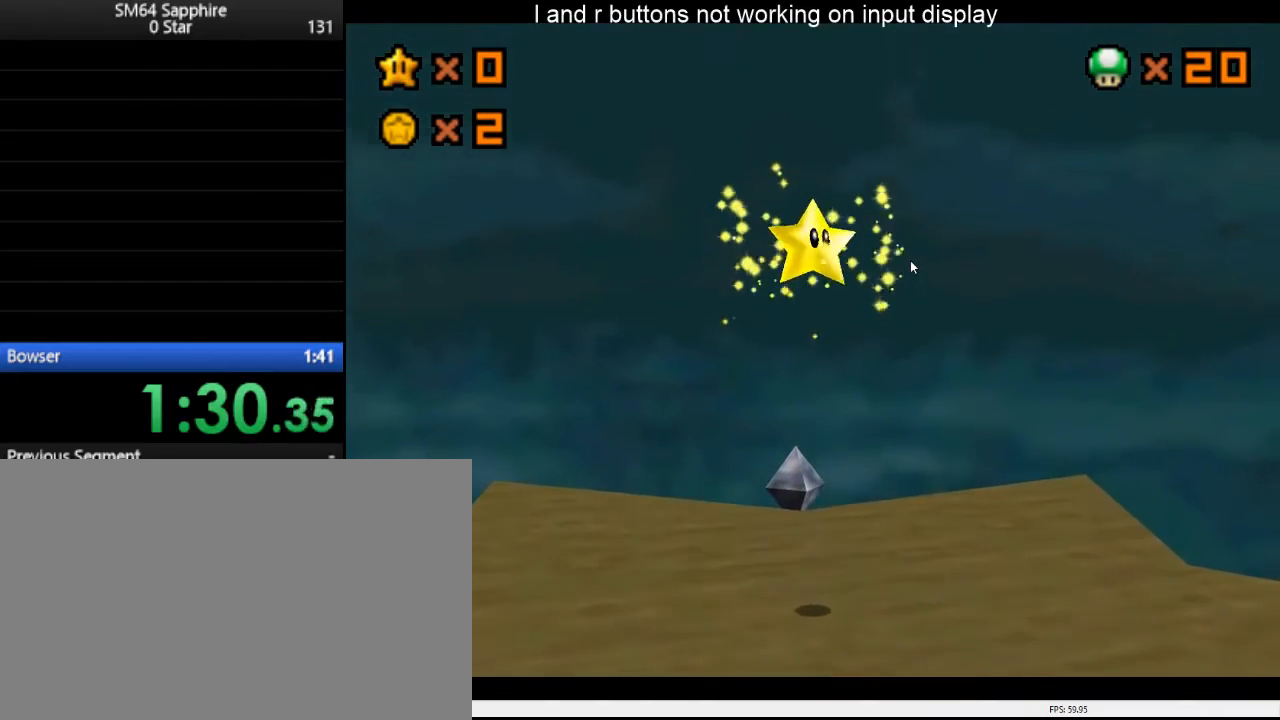
{"dt_ms": 500, "buttons": [], "left_stick": "up", "right_stick": "center", "events": [[267, "left_stick", "up"]]}
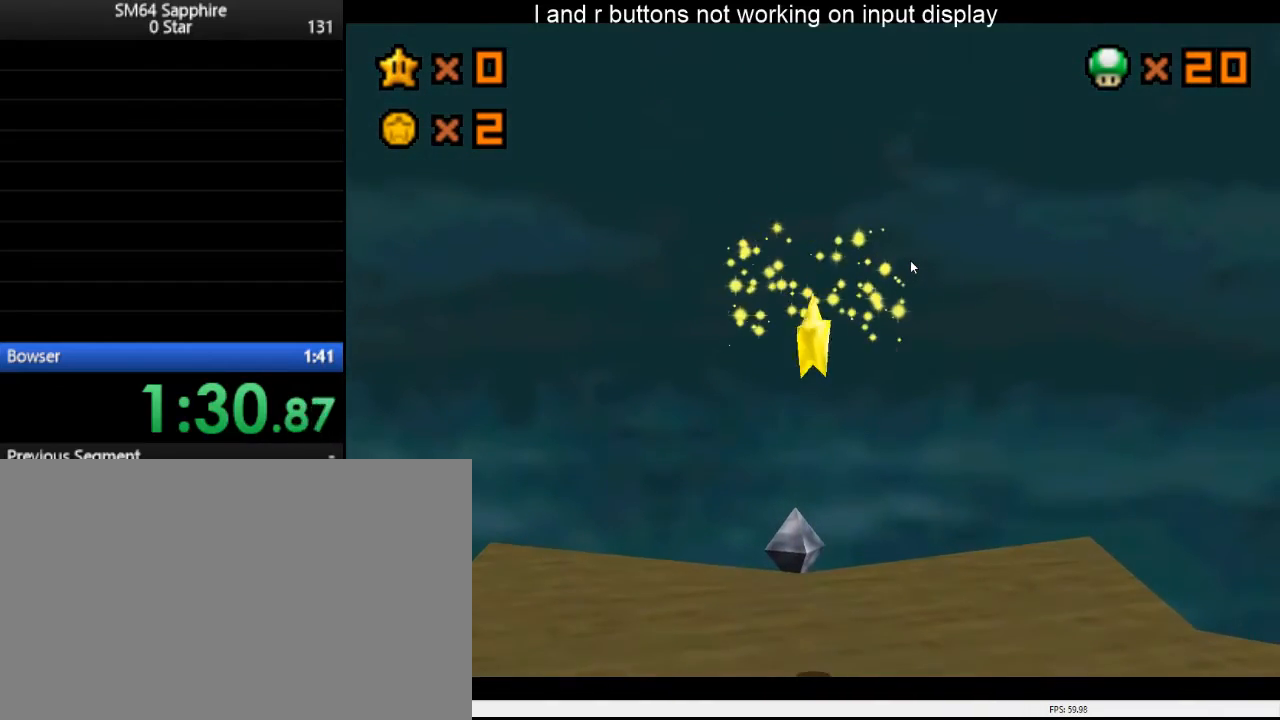
{"dt_ms": 500, "buttons": [], "left_stick": "up-right", "right_stick": "center", "events": [[133, "left_stick", "up-right"]]}
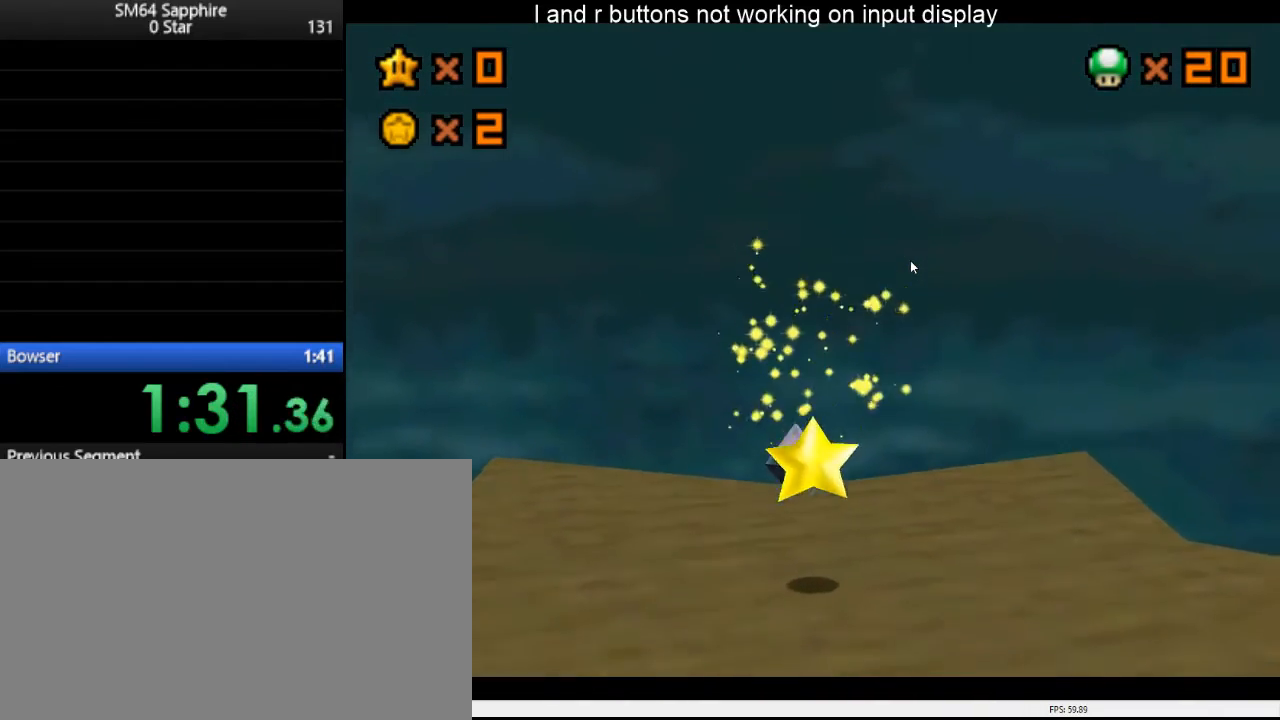
{"dt_ms": 500, "buttons": [], "left_stick": "up-right", "right_stick": "center", "events": []}
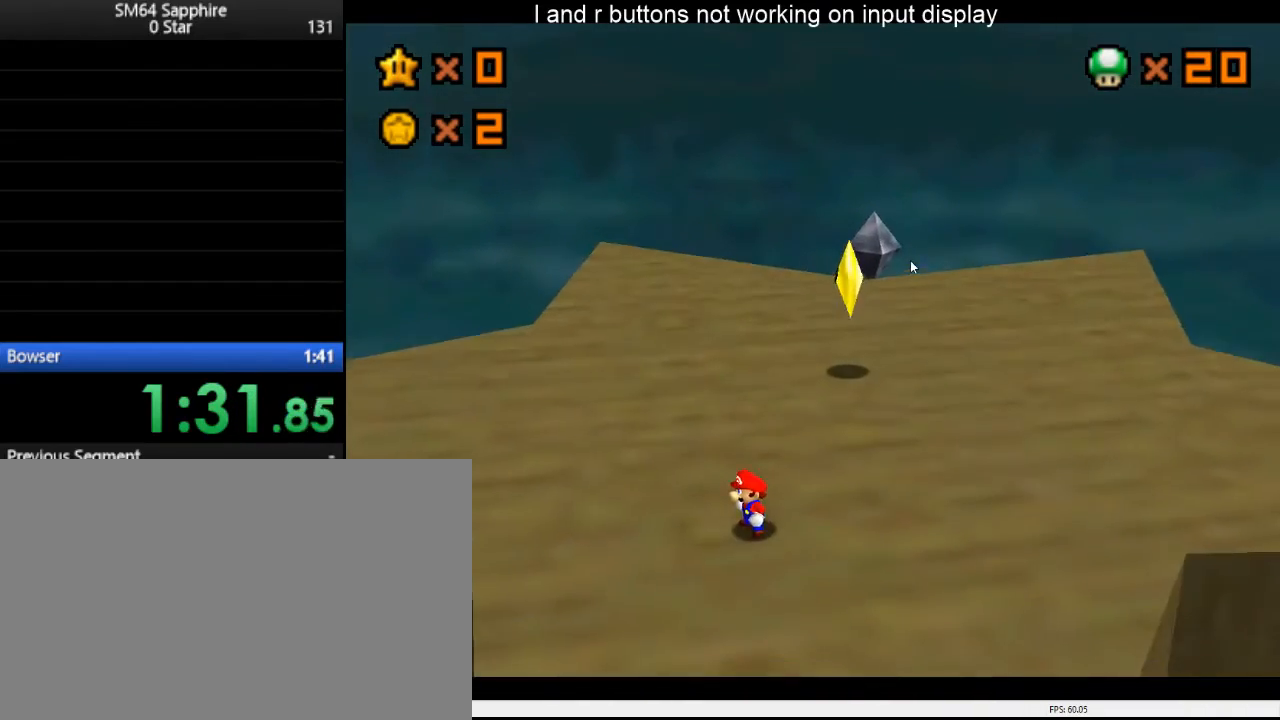
{"dt_ms": 500, "buttons": [], "left_stick": "up", "right_stick": "center", "events": [[467, "left_stick", "up"]]}
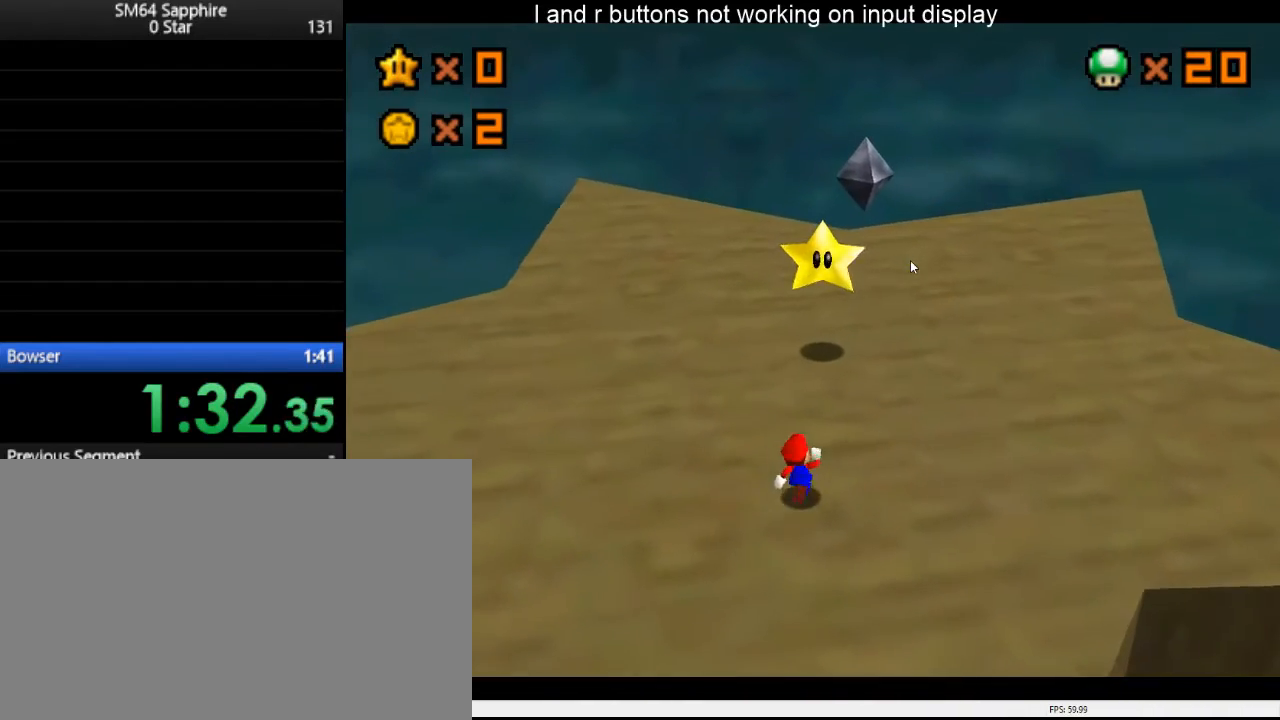
{"dt_ms": 500, "buttons": [], "left_stick": "up-right", "right_stick": "center", "events": [[467, "left_stick", "up-right"]]}
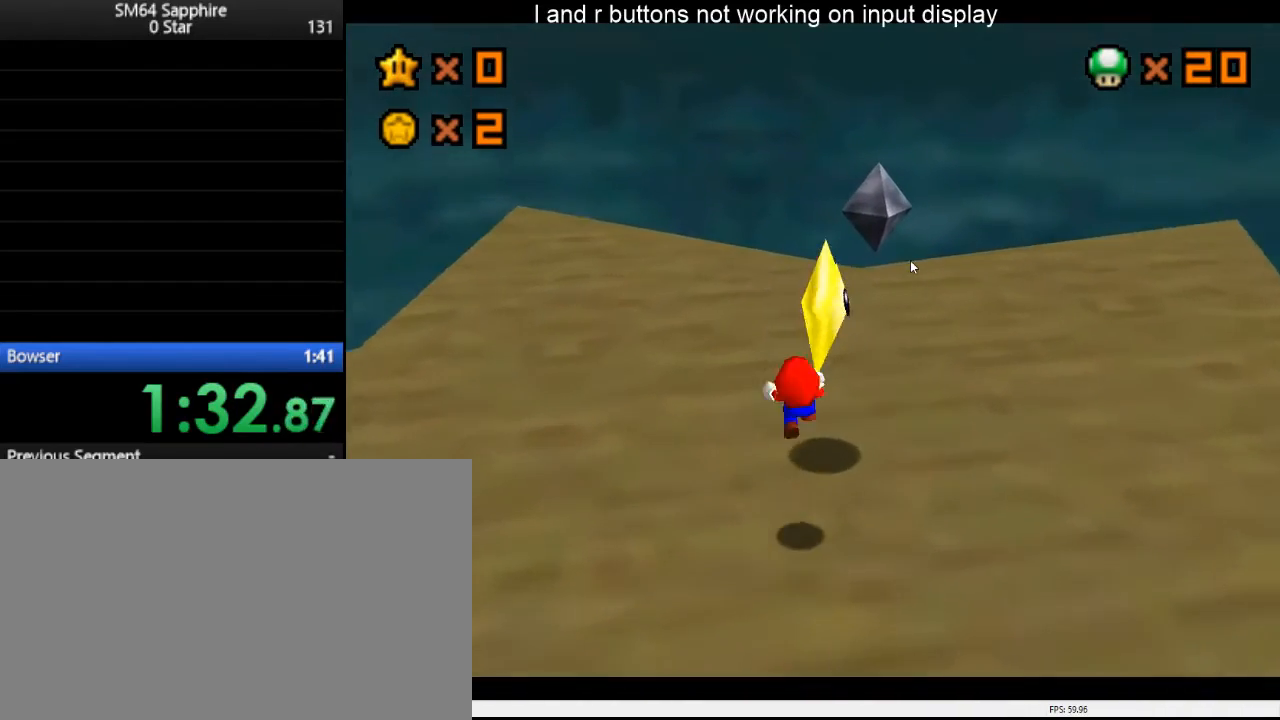
{"dt_ms": 500, "buttons": [], "left_stick": "up-right", "right_stick": "center", "events": [[200, "left_stick", "up"], [333, "left_stick", "up-right"]]}
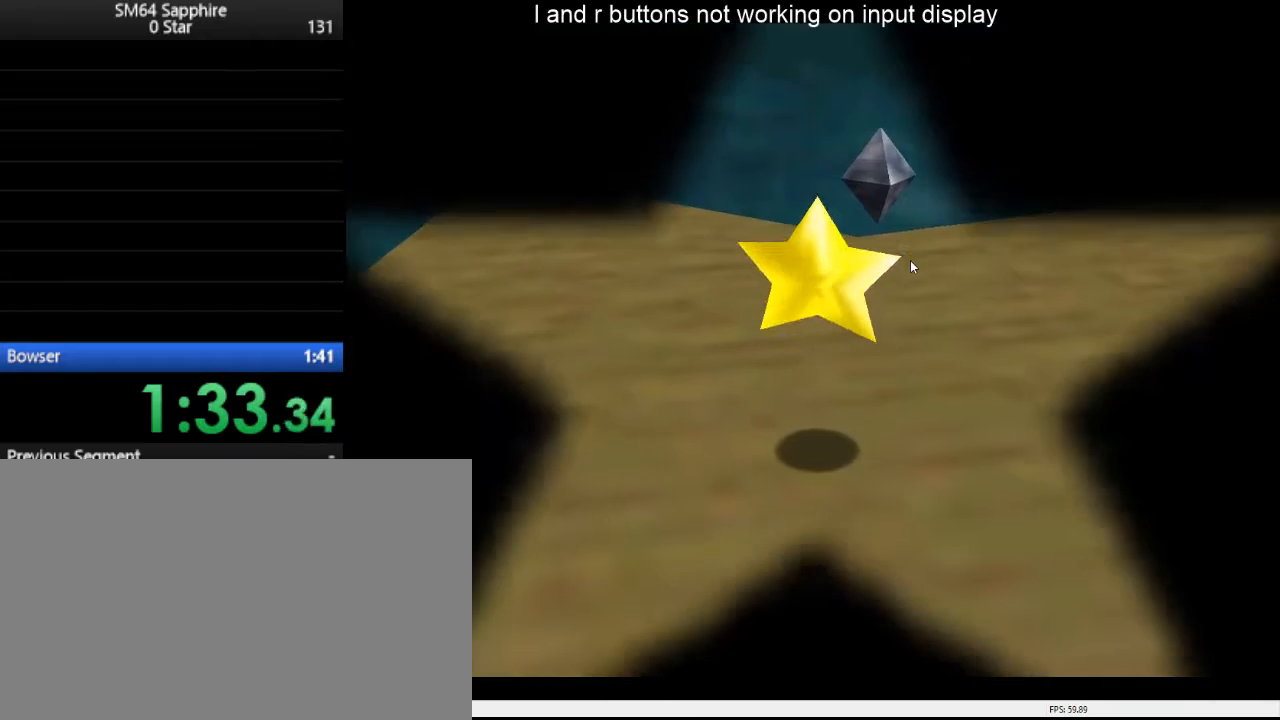
{"dt_ms": 500, "buttons": [], "left_stick": "center", "right_stick": "center", "events": [[133, "left_stick", "center"]]}